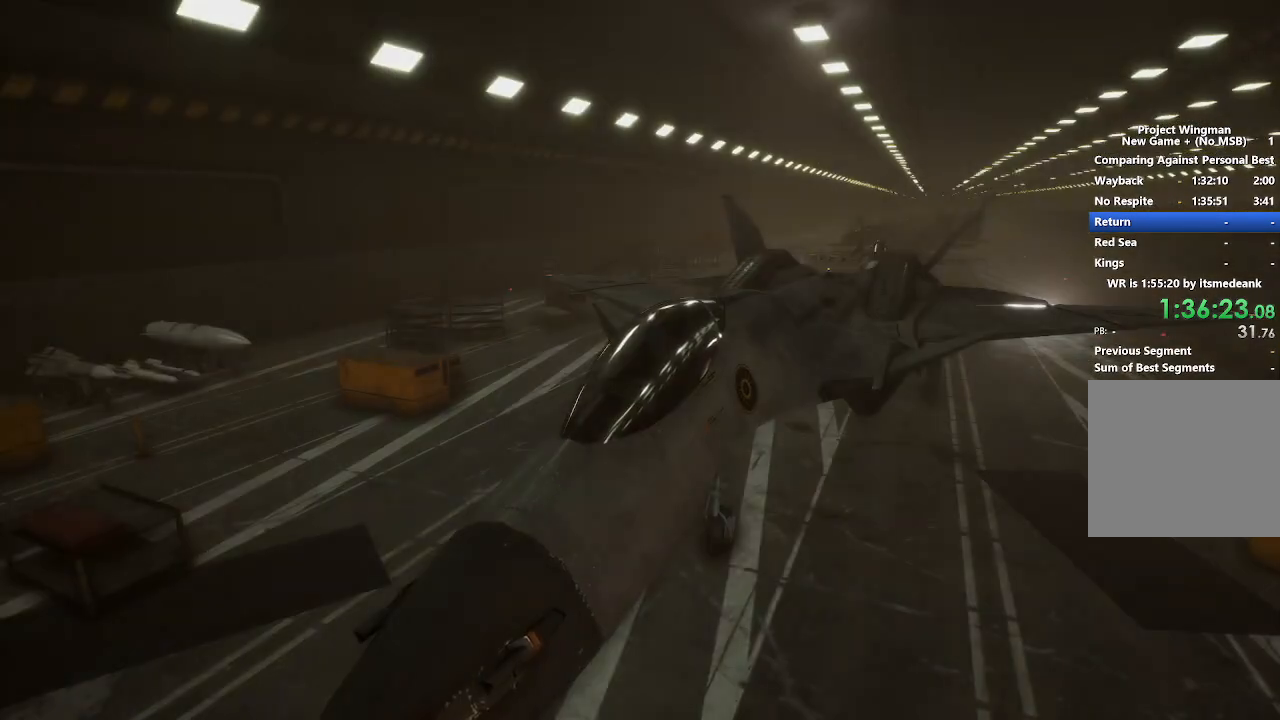
Gameplay with a controller (Xbox layout); each line is a JSON object with the inputs held at the frame after it. "events" lists button and stick changes between this image and that frame as [ms after this image, input, new state], when the widget could be followed in between. Not read: START.
{"buttons": ["R2"], "left_stick": "center", "right_stick": "center", "events": [[417, "R2", "down"]]}
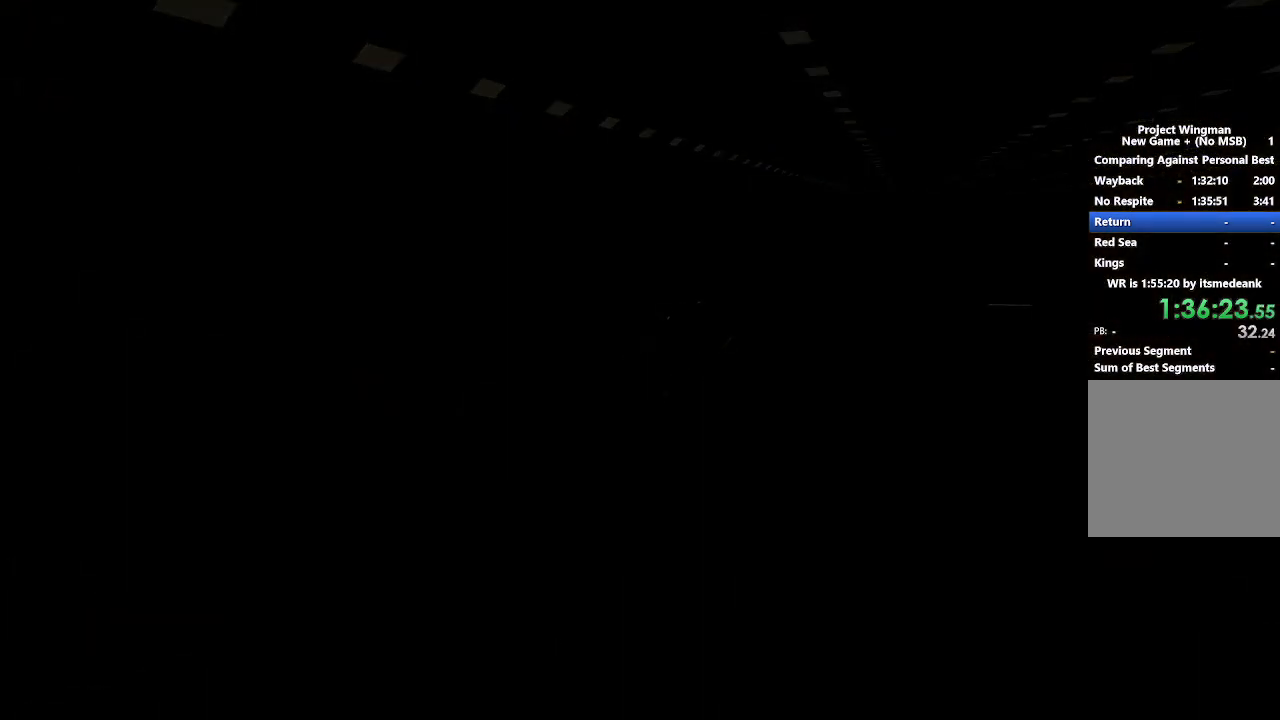
{"buttons": ["R2"], "left_stick": "center", "right_stick": "center", "events": []}
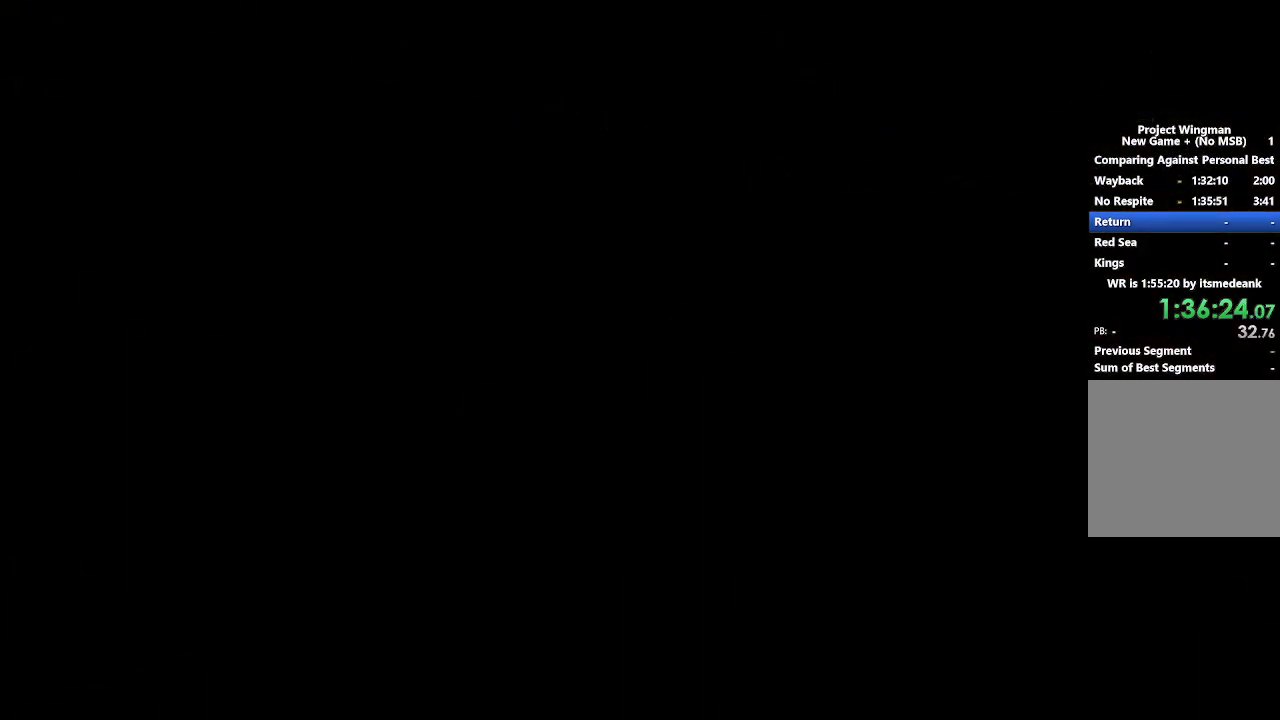
{"buttons": ["R2"], "left_stick": "center", "right_stick": "center", "events": []}
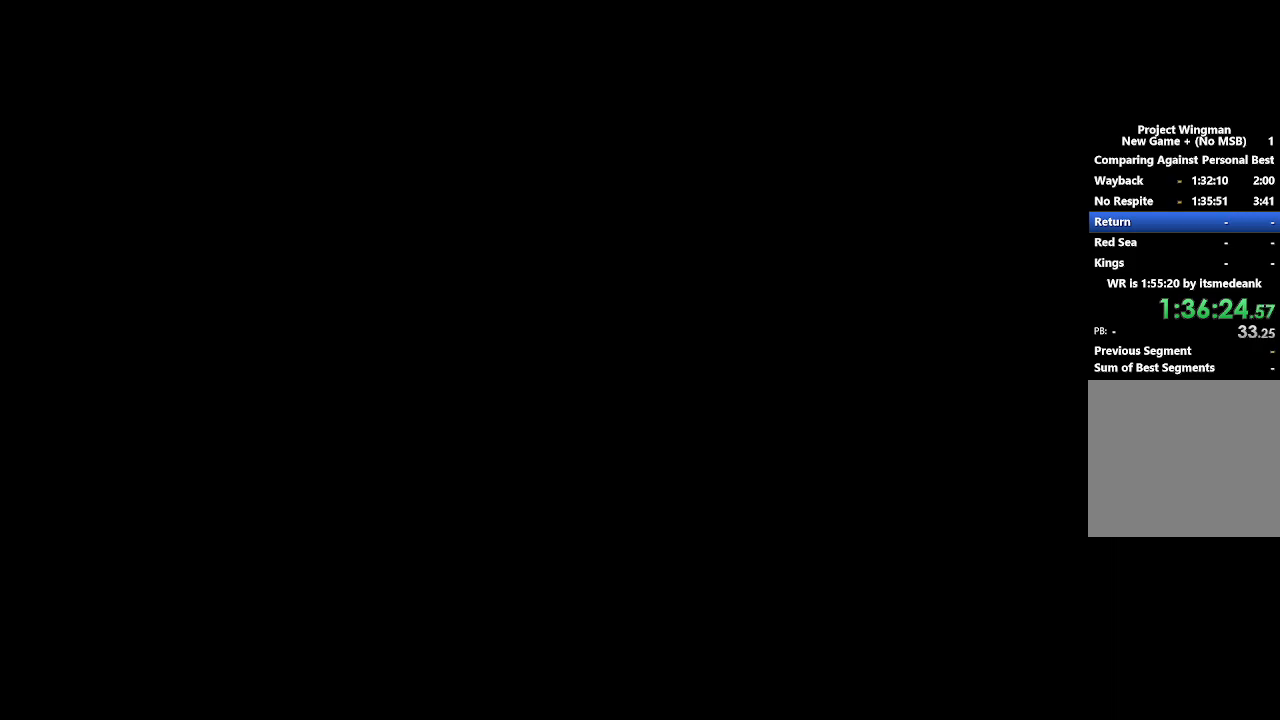
{"buttons": ["R2"], "left_stick": "center", "right_stick": "center", "events": []}
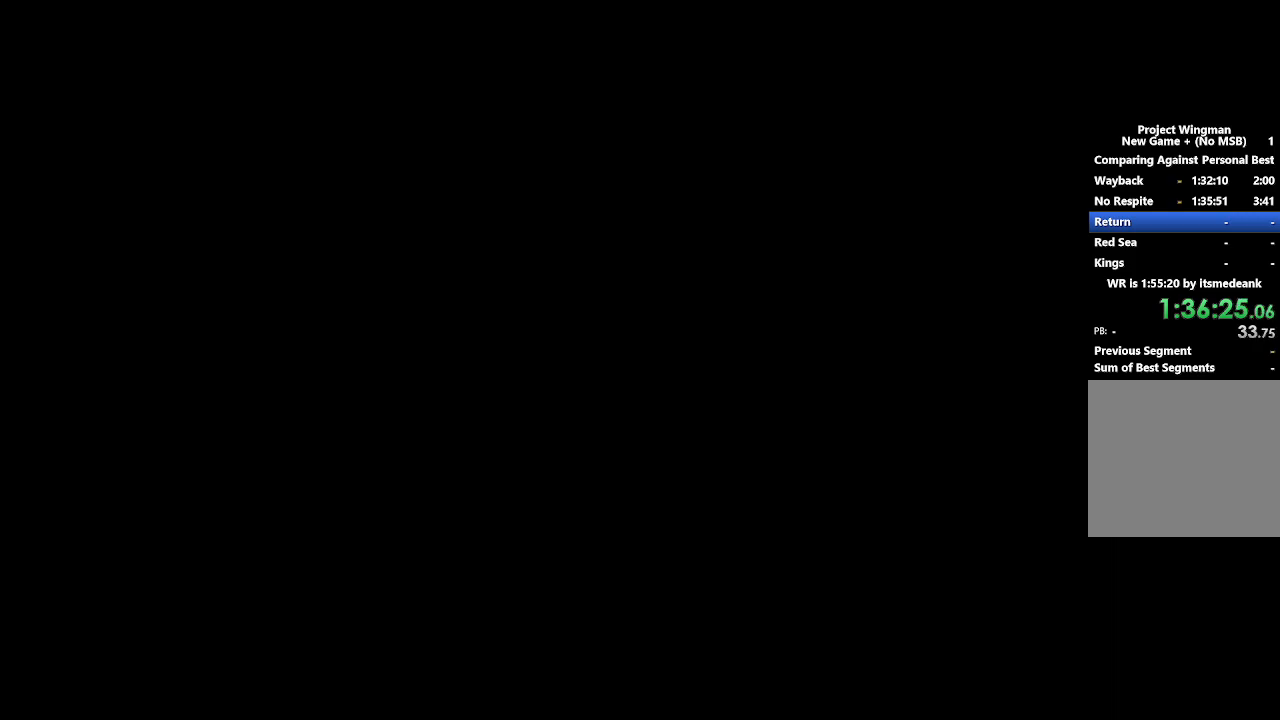
{"buttons": ["R2"], "left_stick": "center", "right_stick": "center", "events": []}
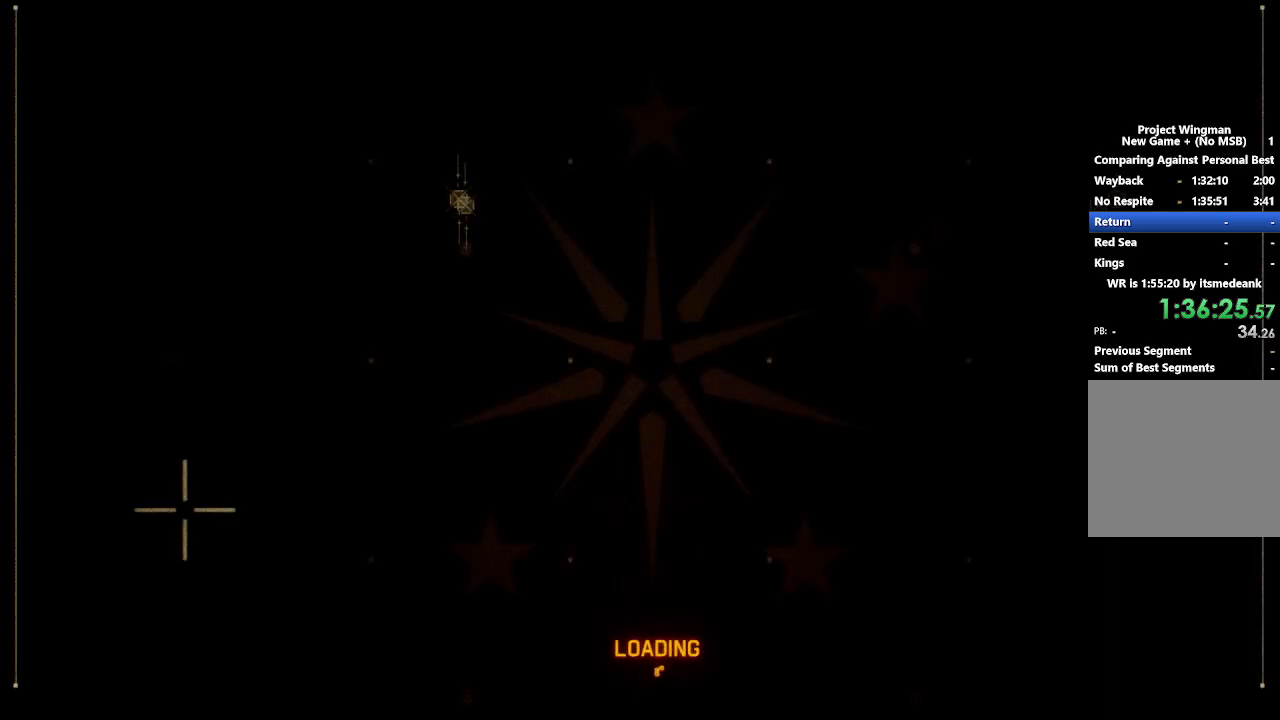
{"buttons": ["R2"], "left_stick": "center", "right_stick": "center", "events": []}
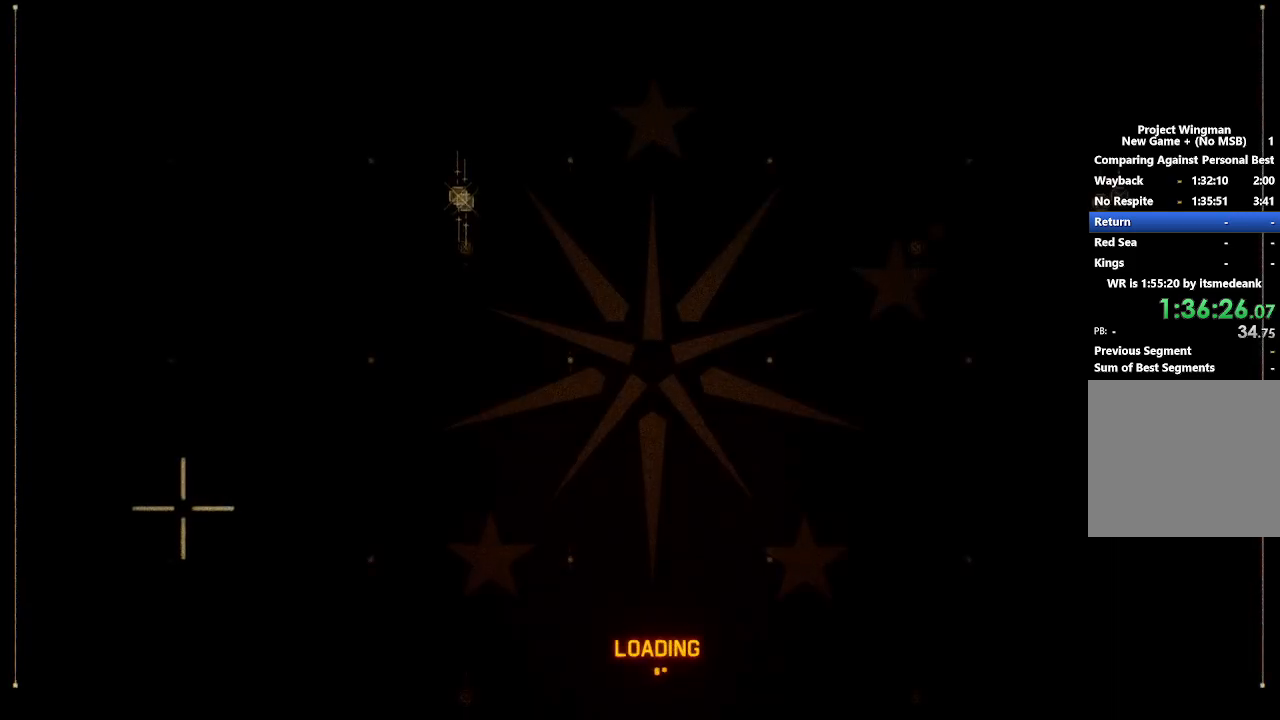
{"buttons": ["R2"], "left_stick": "center", "right_stick": "center", "events": []}
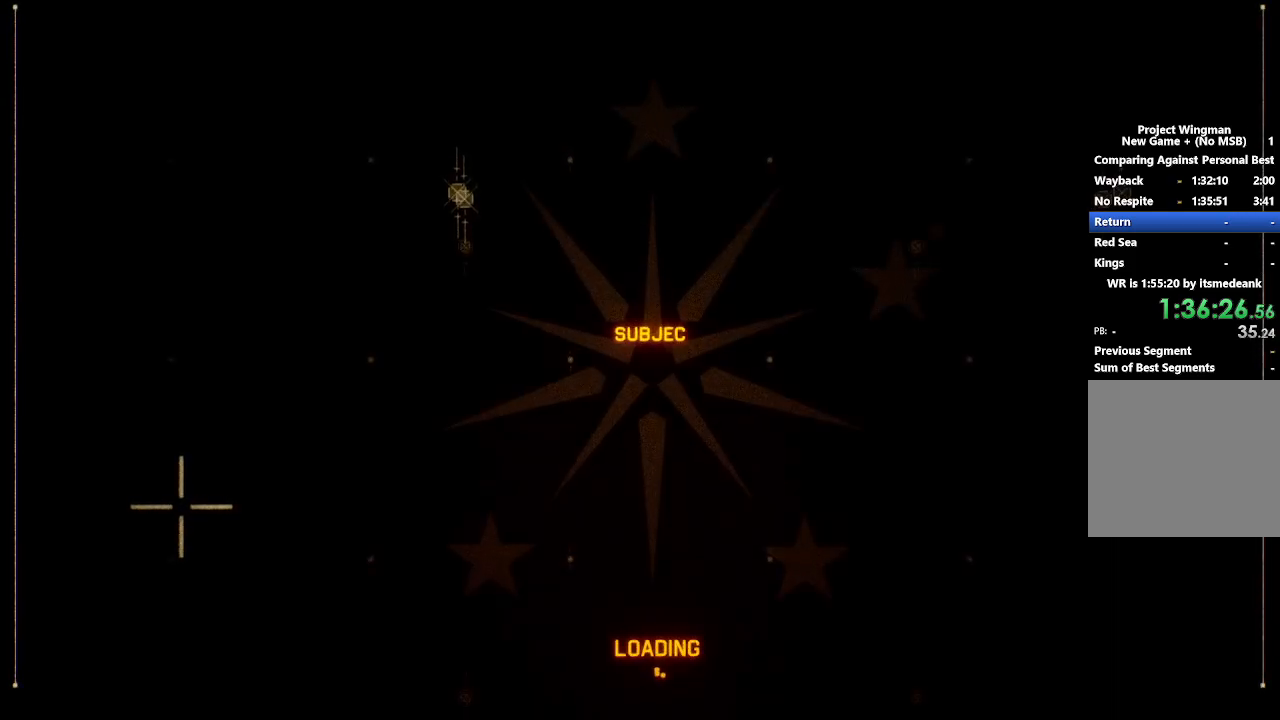
{"buttons": ["R2"], "left_stick": "center", "right_stick": "center", "events": []}
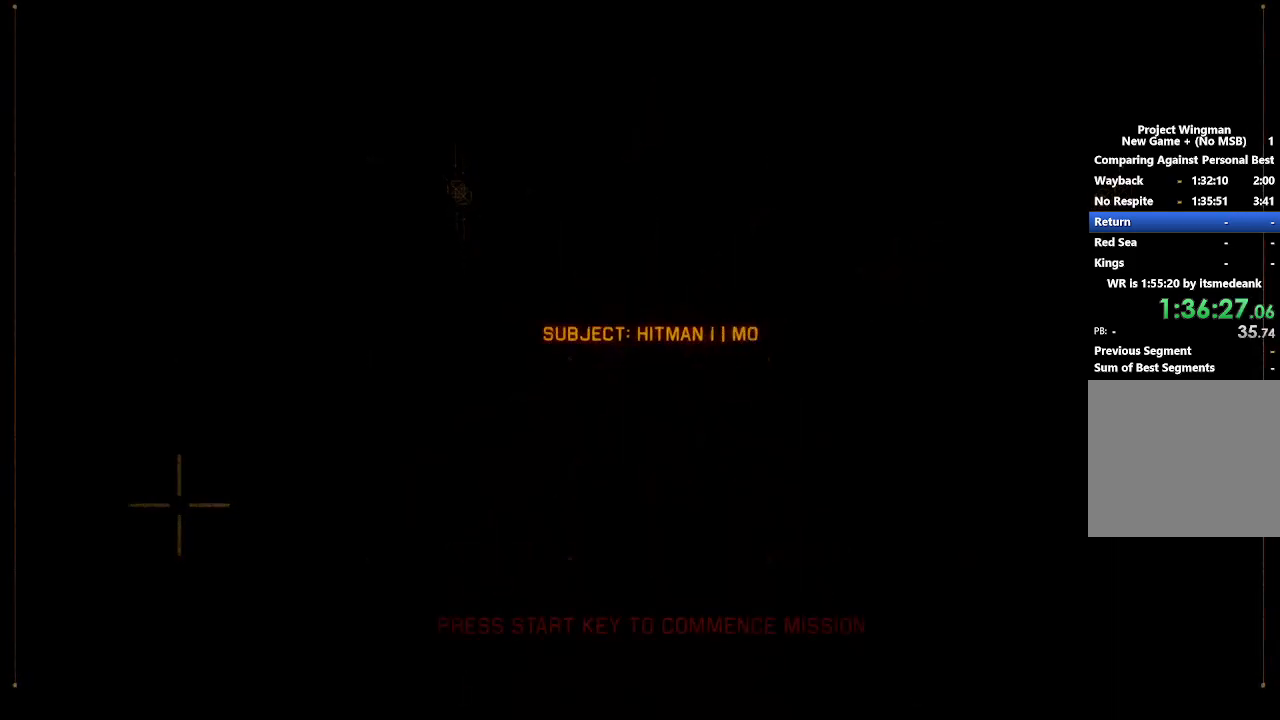
{"buttons": ["R2"], "left_stick": "center", "right_stick": "center", "events": []}
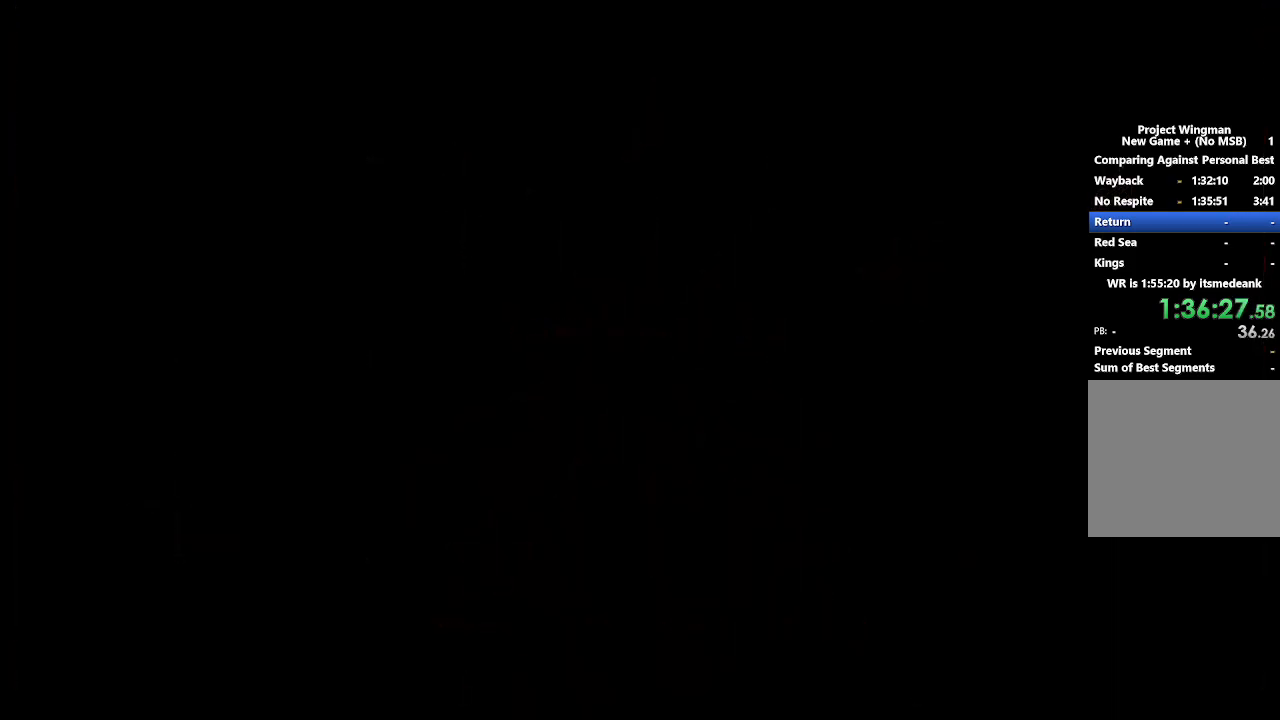
{"buttons": ["R2"], "left_stick": "center", "right_stick": "center", "events": []}
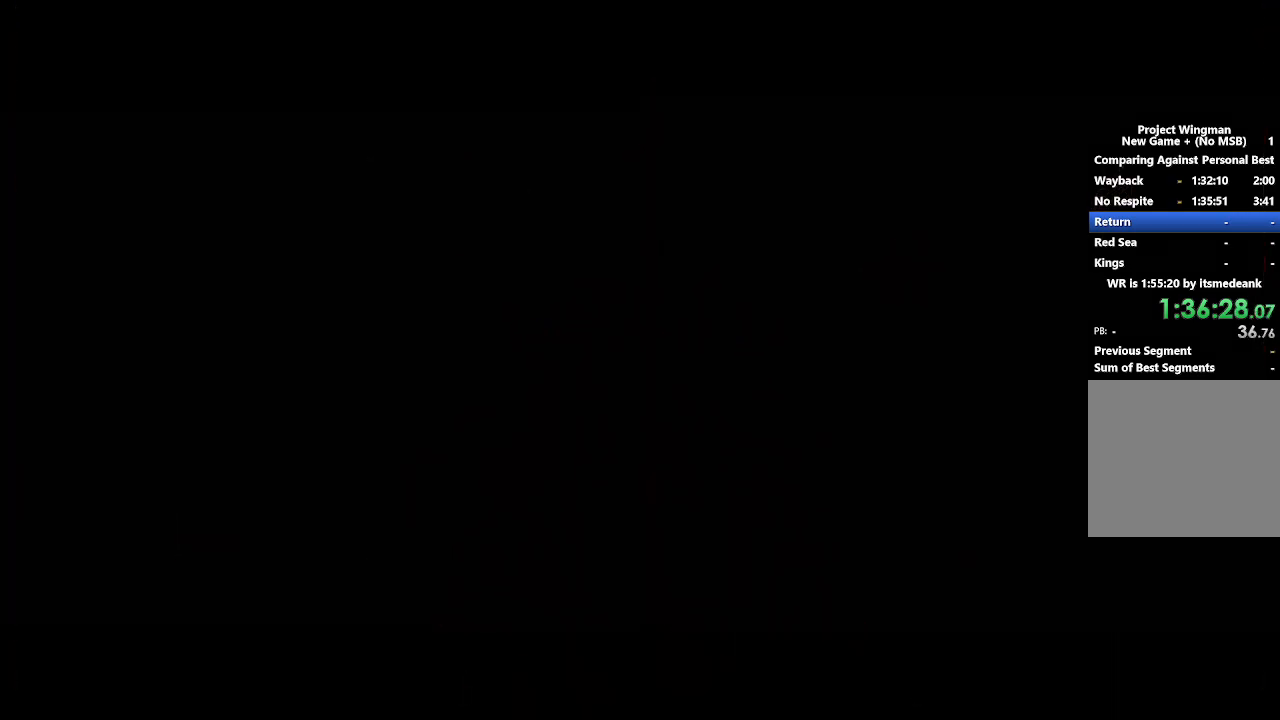
{"buttons": ["R2"], "left_stick": "center", "right_stick": "center", "events": []}
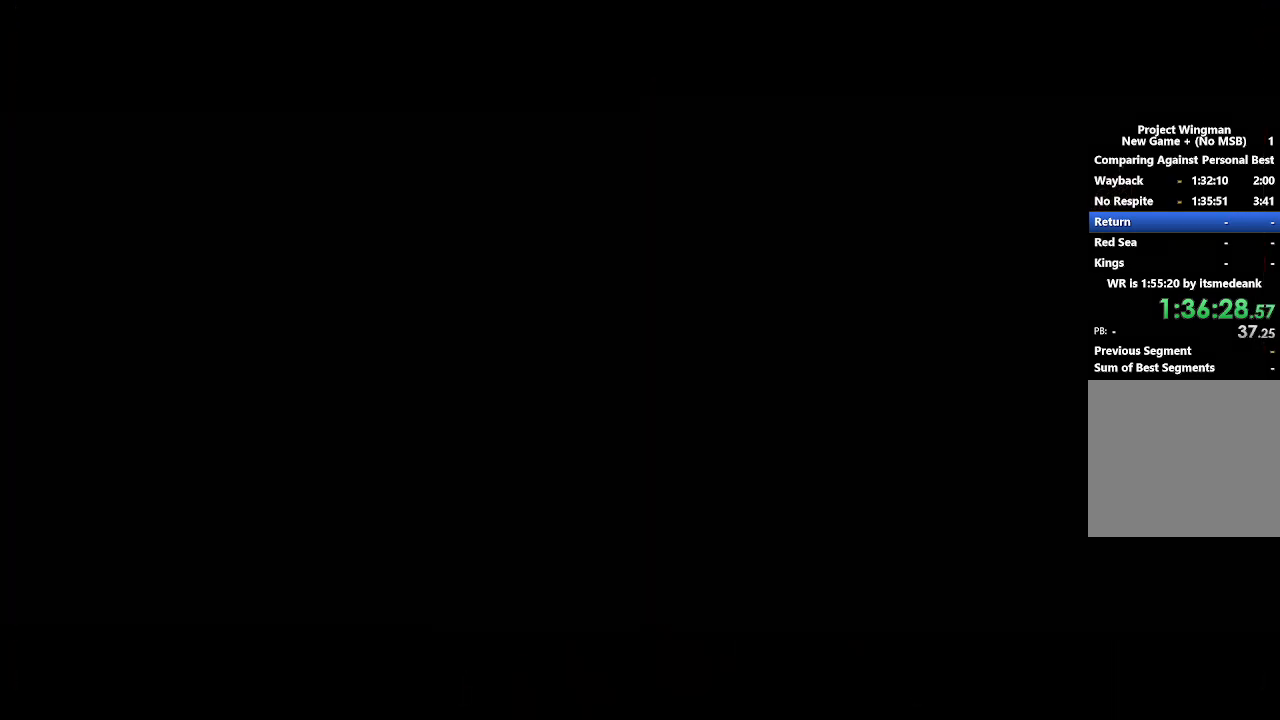
{"buttons": ["R2"], "left_stick": "center", "right_stick": "center", "events": []}
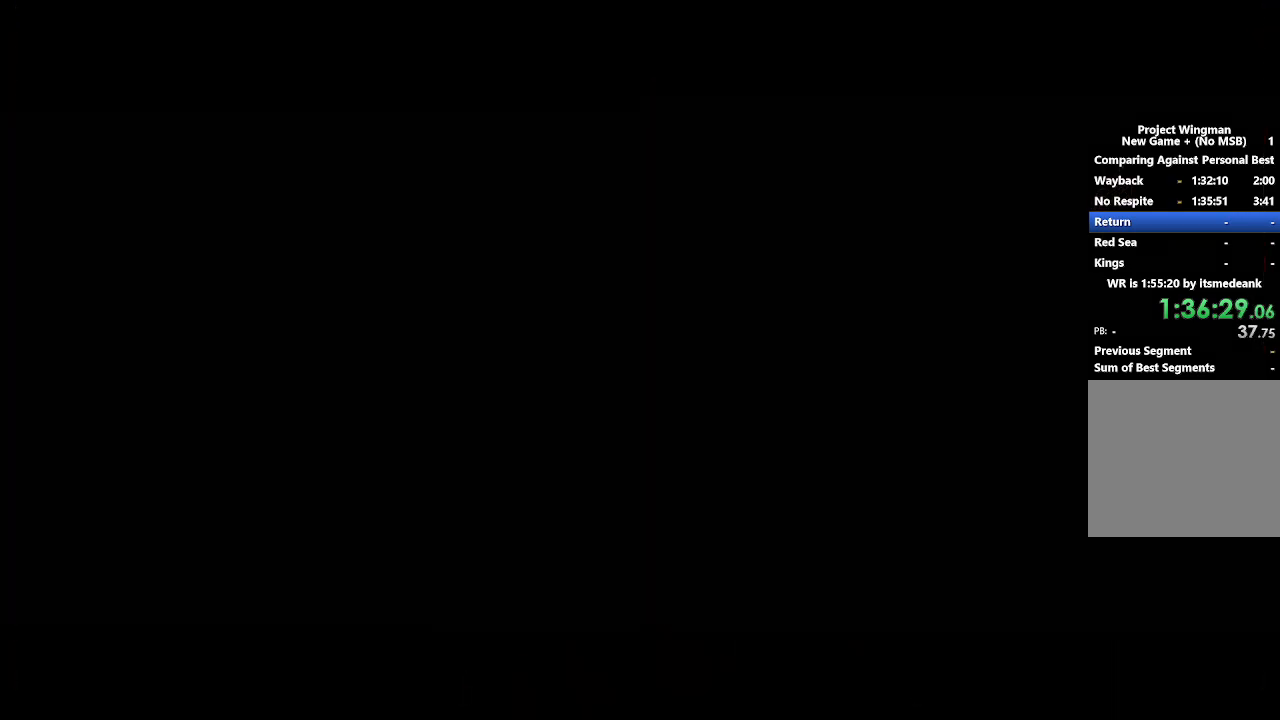
{"buttons": ["R2"], "left_stick": "center", "right_stick": "center", "events": []}
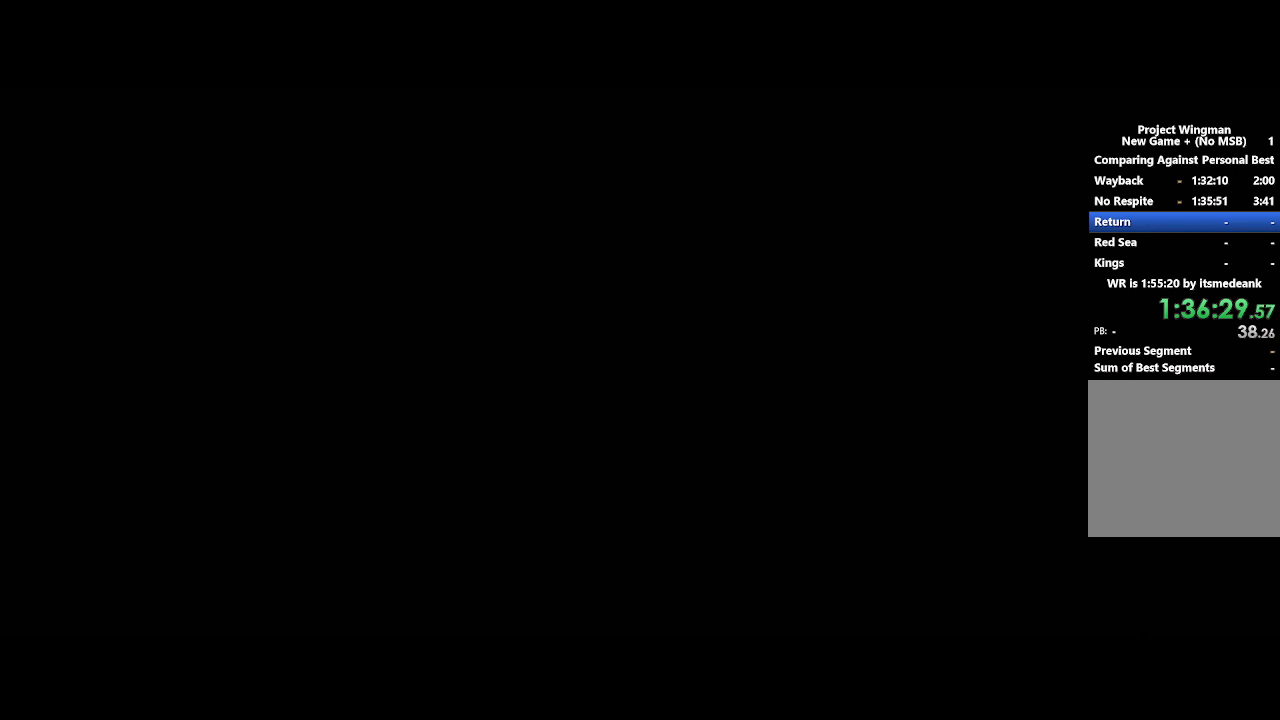
{"buttons": ["R2"], "left_stick": "center", "right_stick": "center", "events": []}
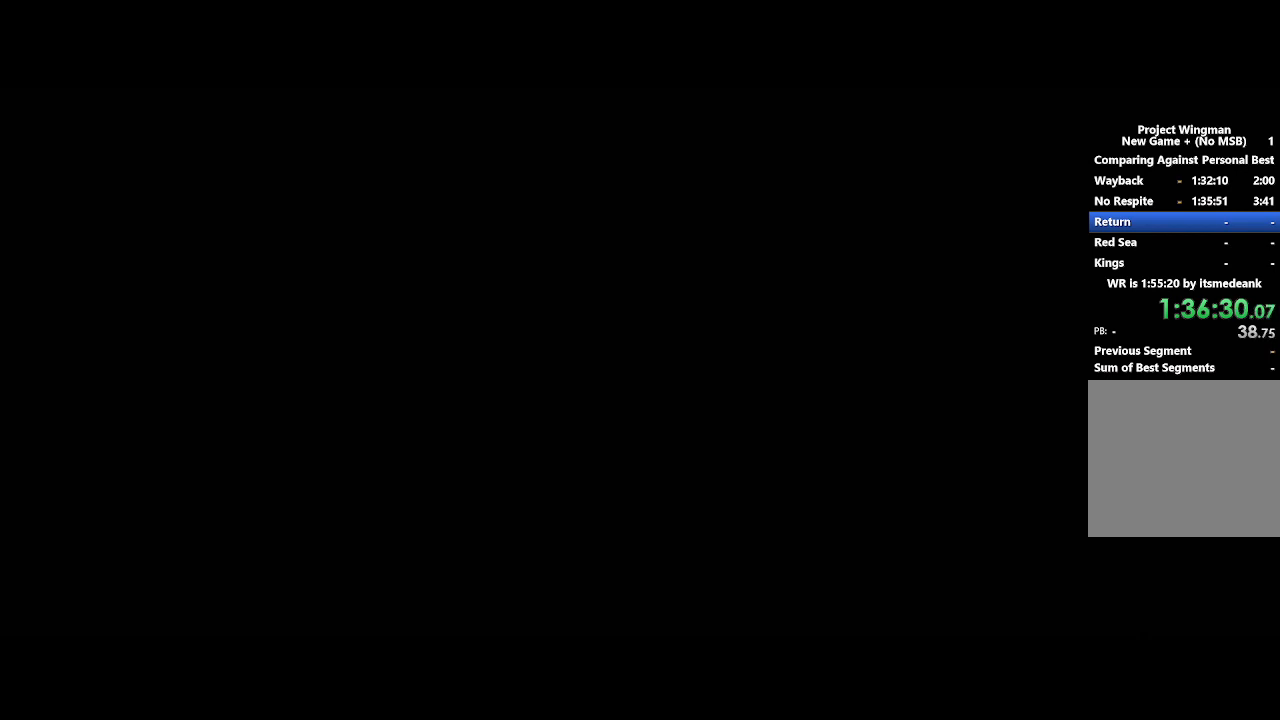
{"buttons": ["R2"], "left_stick": "center", "right_stick": "center", "events": []}
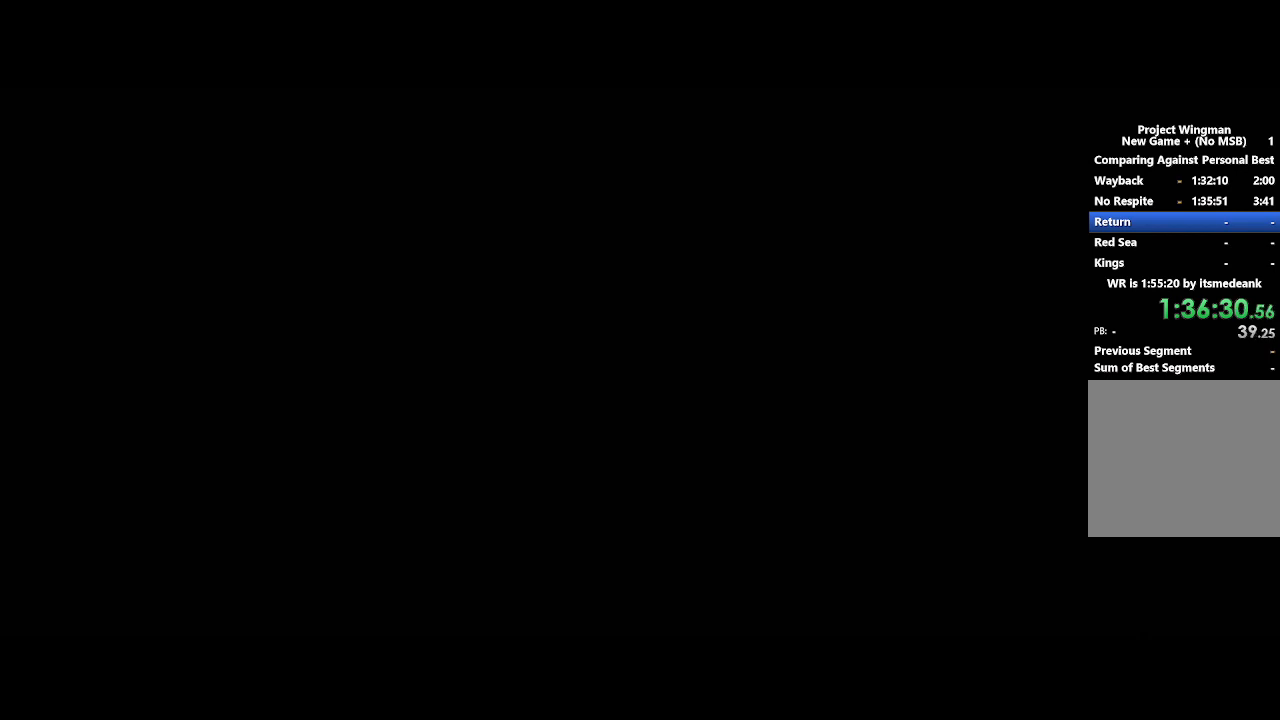
{"buttons": ["R2"], "left_stick": "center", "right_stick": "center", "events": []}
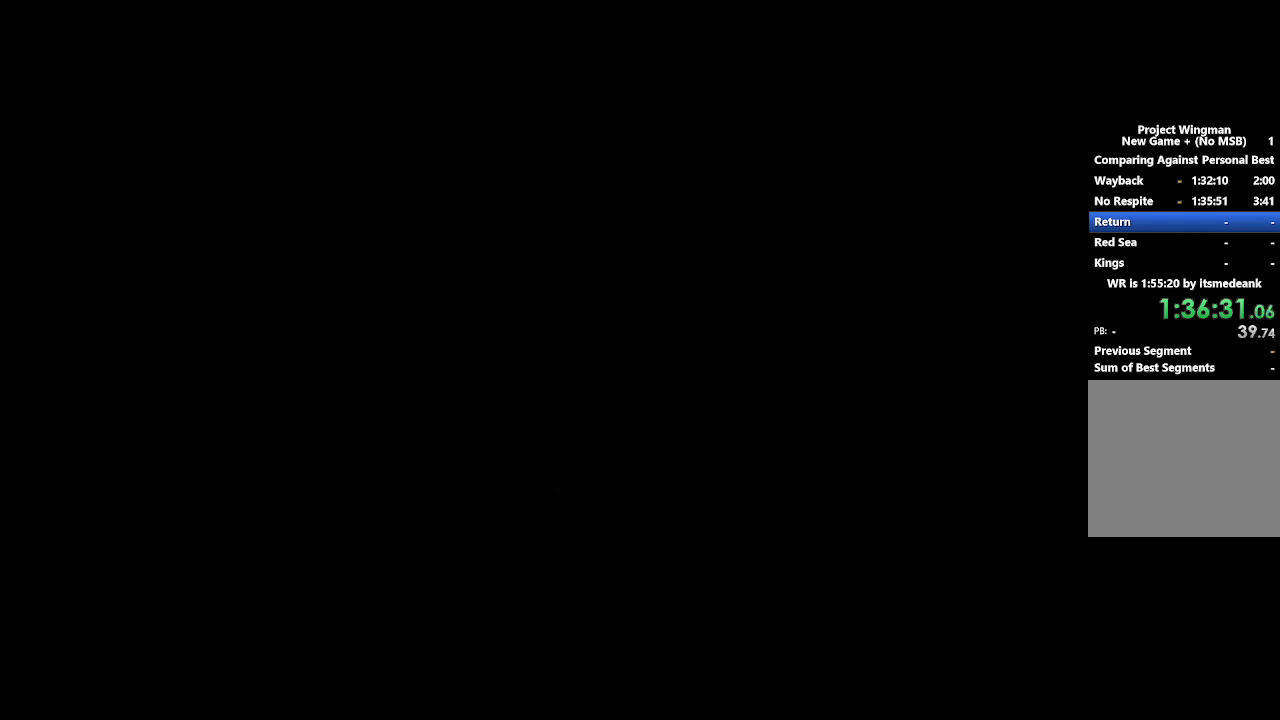
{"buttons": ["R2"], "left_stick": "center", "right_stick": "center", "events": []}
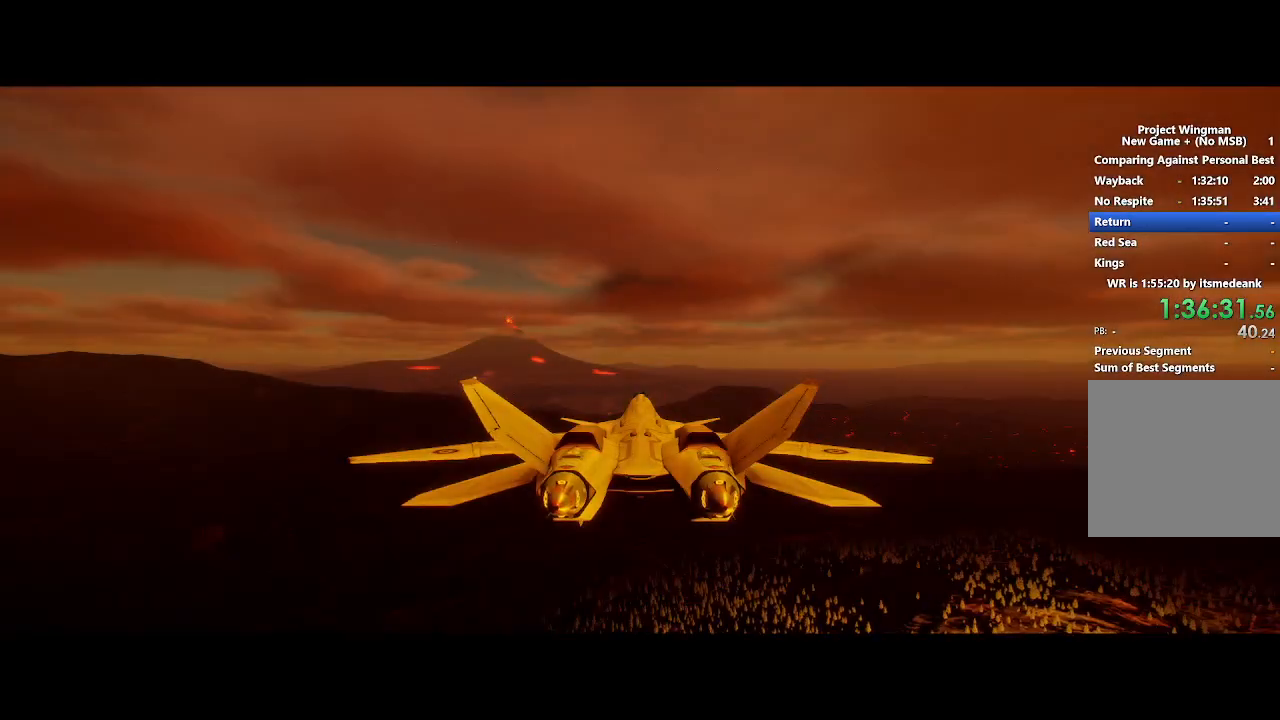
{"buttons": ["R2"], "left_stick": "center", "right_stick": "center", "events": []}
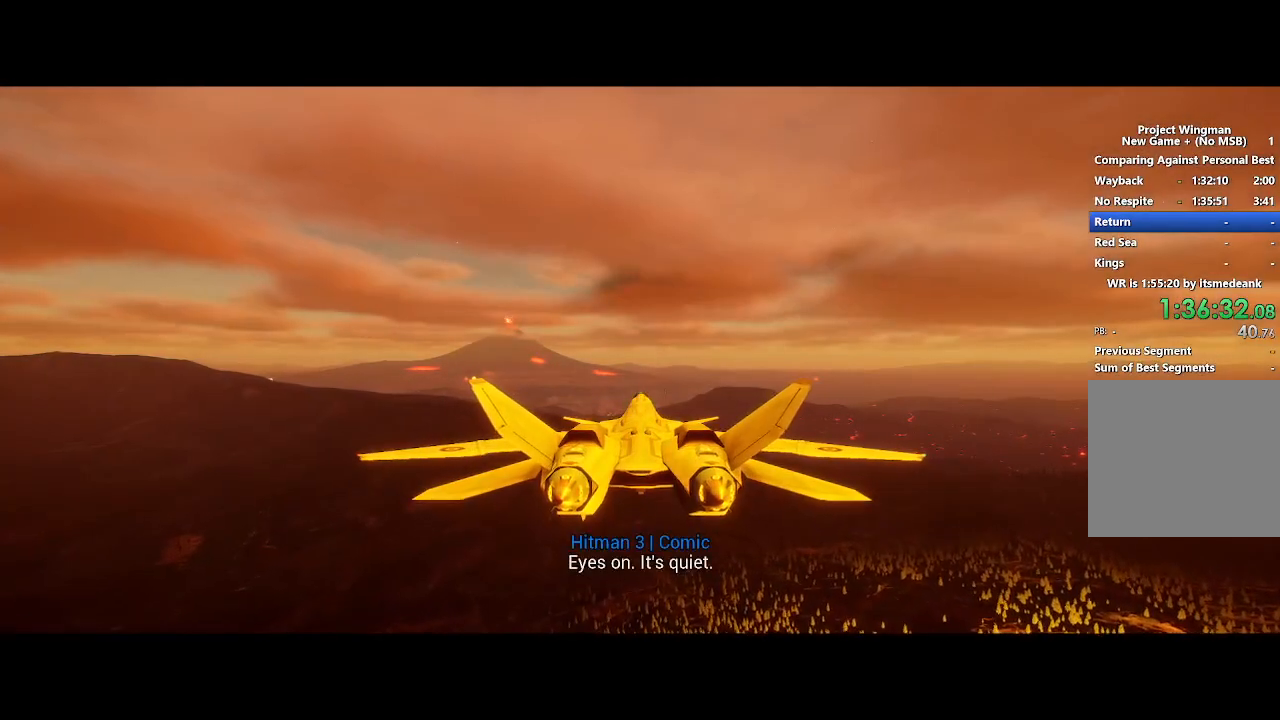
{"buttons": ["R2"], "left_stick": "center", "right_stick": "center", "events": [[333, "left_stick", "down"], [467, "left_stick", "center"]]}
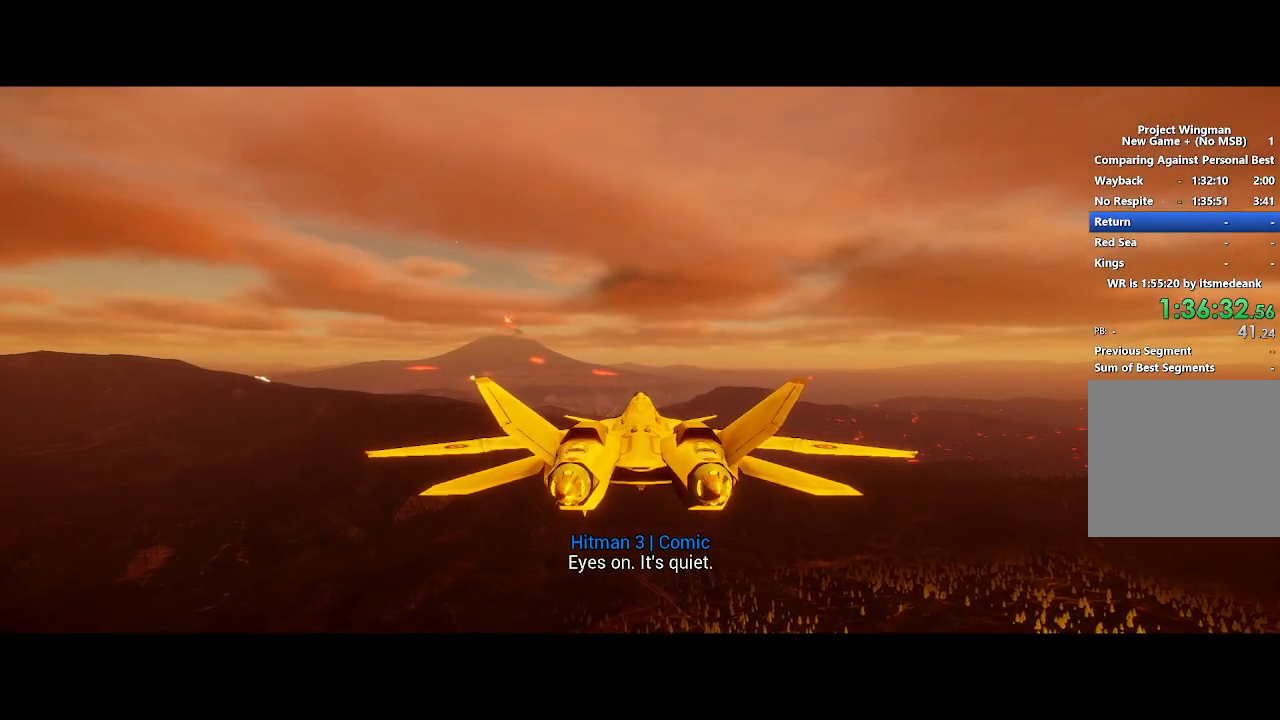
{"buttons": ["R2"], "left_stick": "center", "right_stick": "right", "events": [[83, "right_stick", "down-right"], [467, "right_stick", "right"]]}
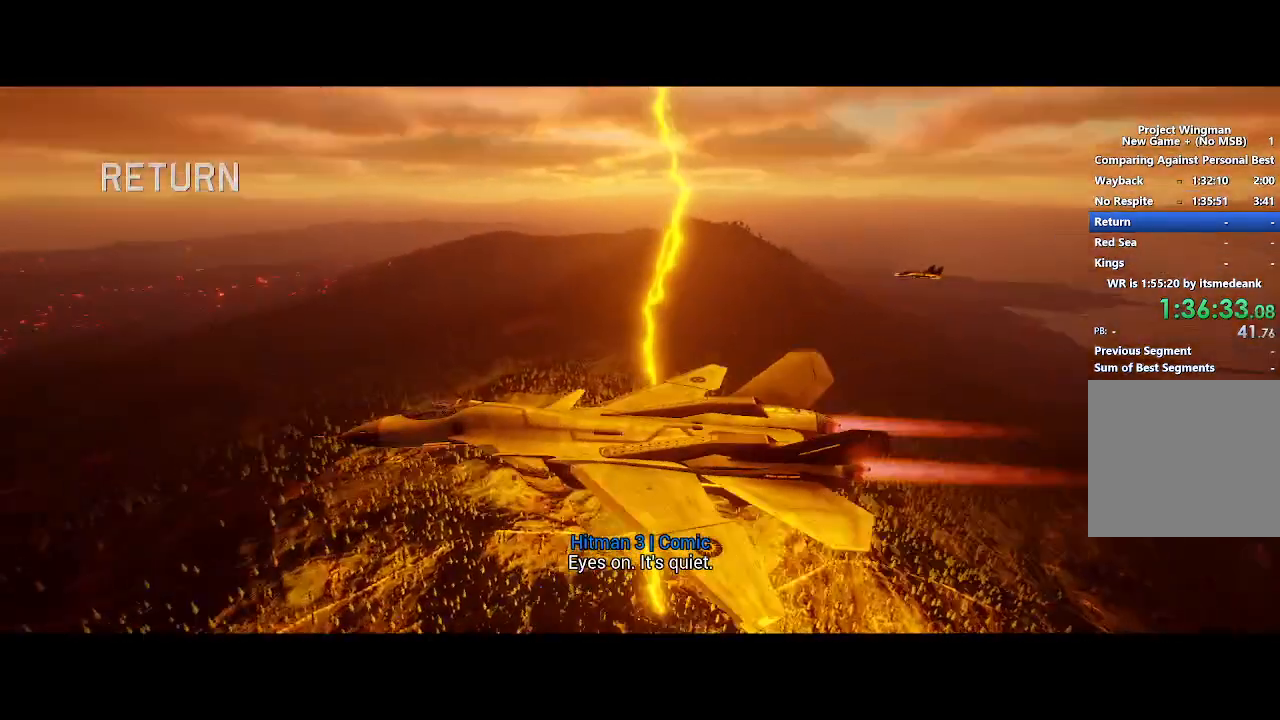
{"buttons": ["R2"], "left_stick": "center", "right_stick": "center", "events": [[450, "right_stick", "center"]]}
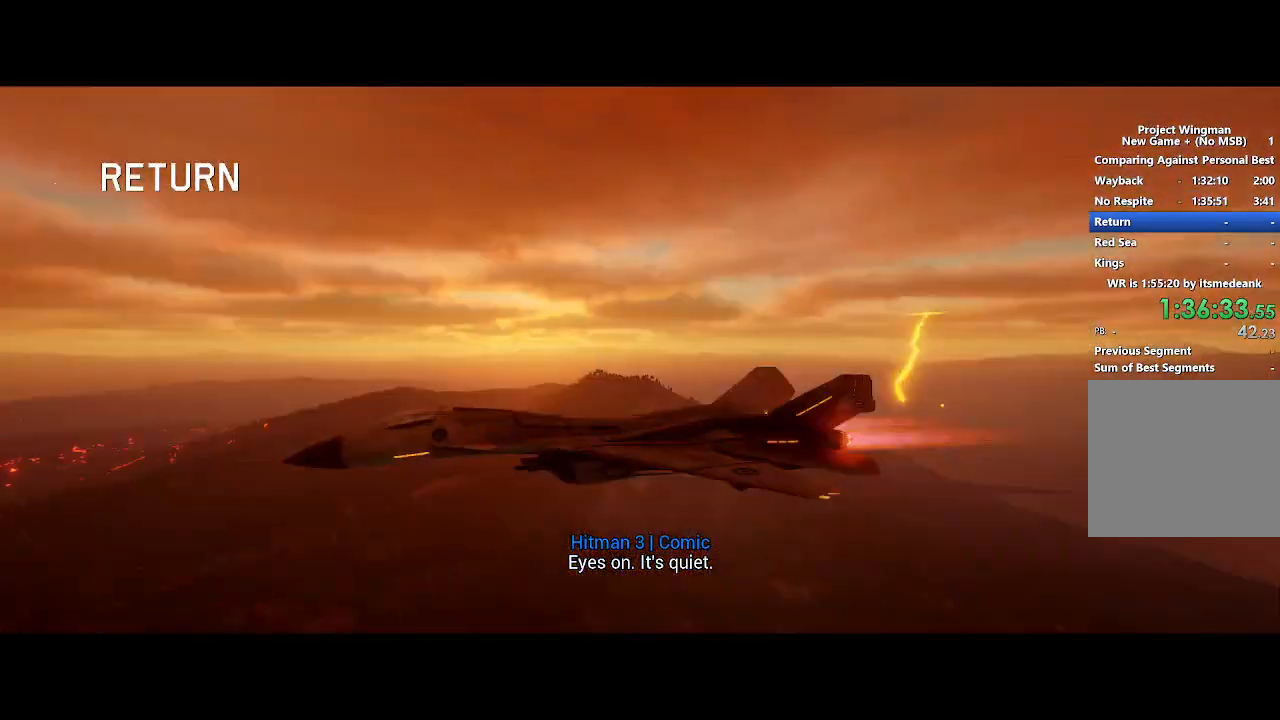
{"buttons": ["R2"], "left_stick": "center", "right_stick": "center", "events": []}
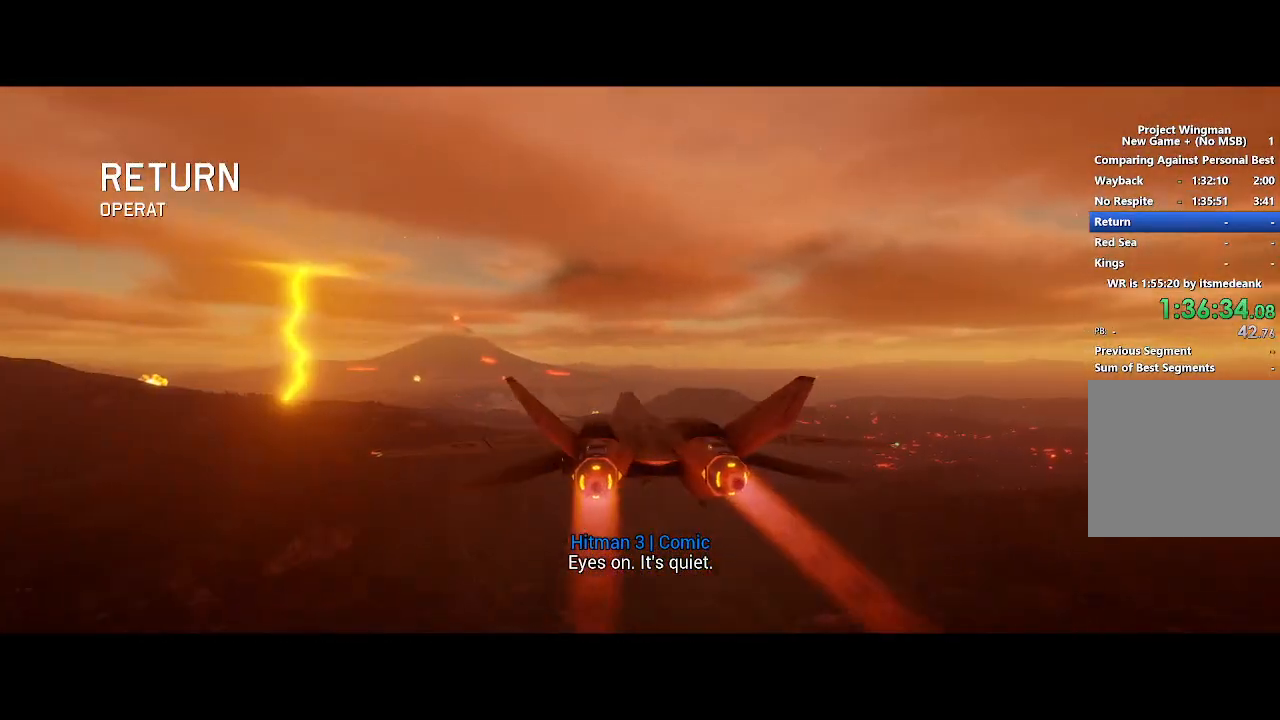
{"buttons": ["R2"], "left_stick": "center", "right_stick": "center", "events": []}
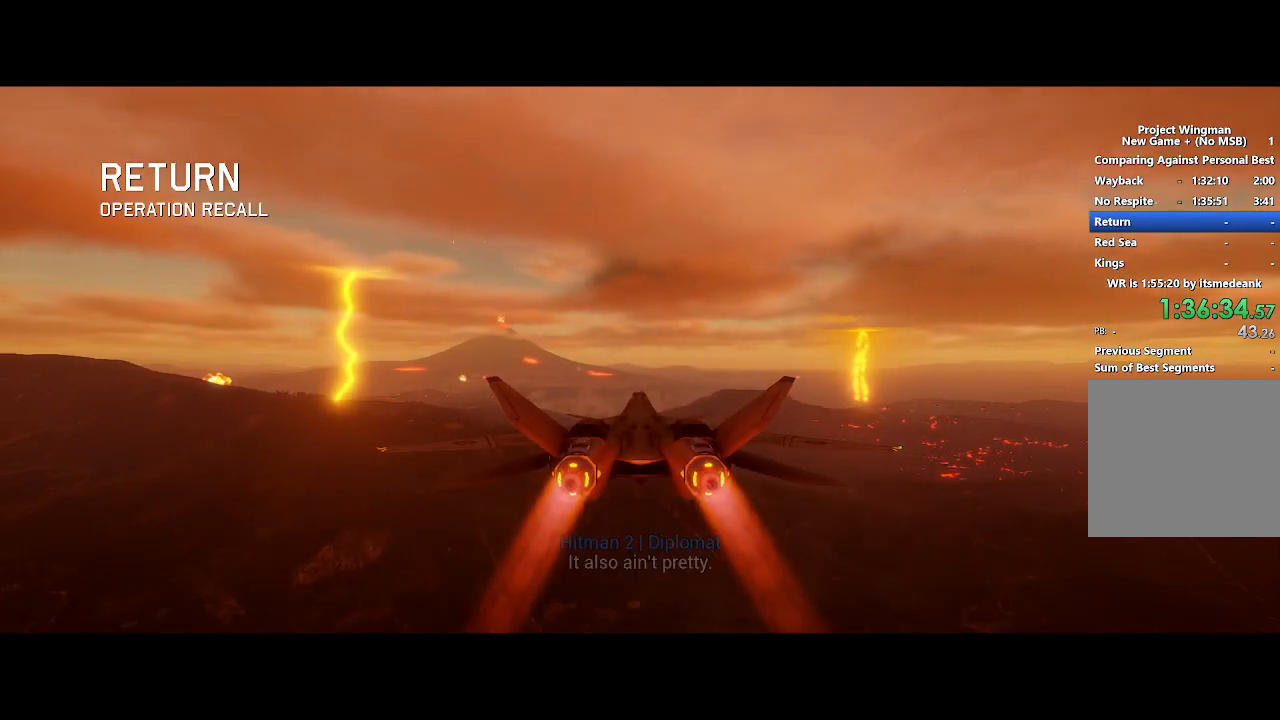
{"buttons": ["R2"], "left_stick": "down", "right_stick": "center", "events": [[167, "left_stick", "down"], [300, "left_stick", "center"], [417, "left_stick", "down"]]}
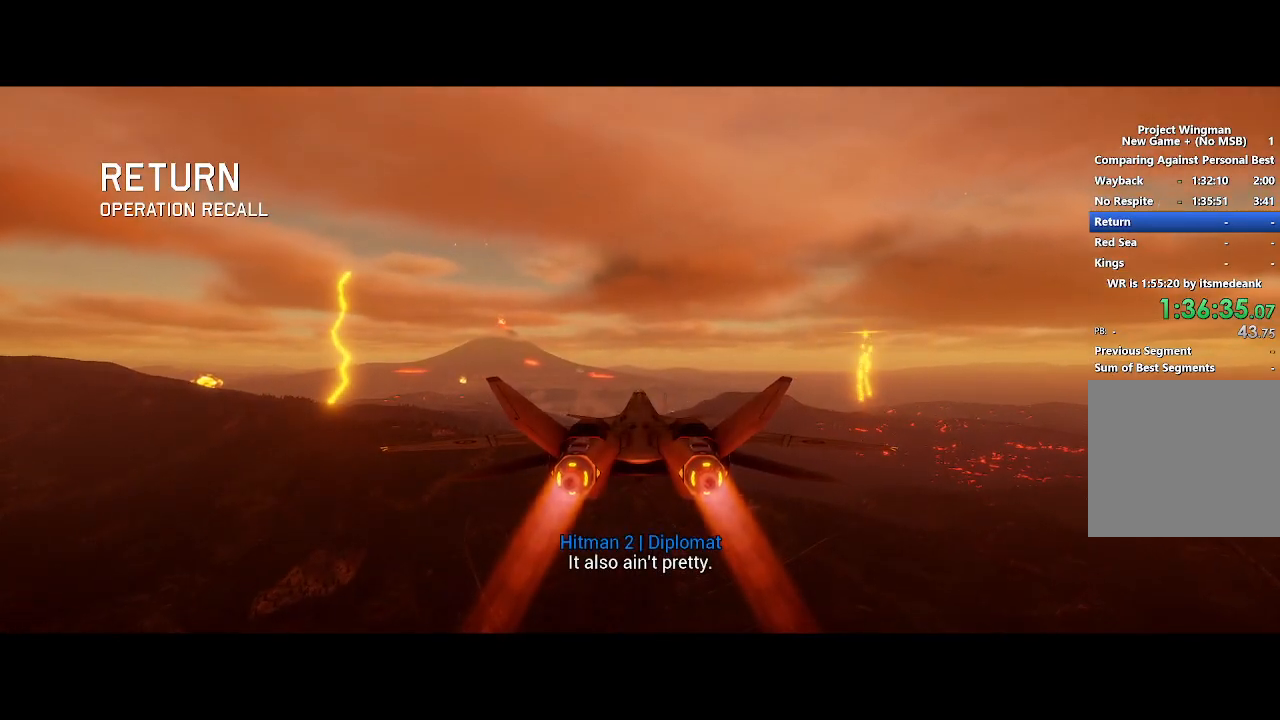
{"buttons": ["R2"], "left_stick": "center", "right_stick": "center", "events": [[17, "left_stick", "center"]]}
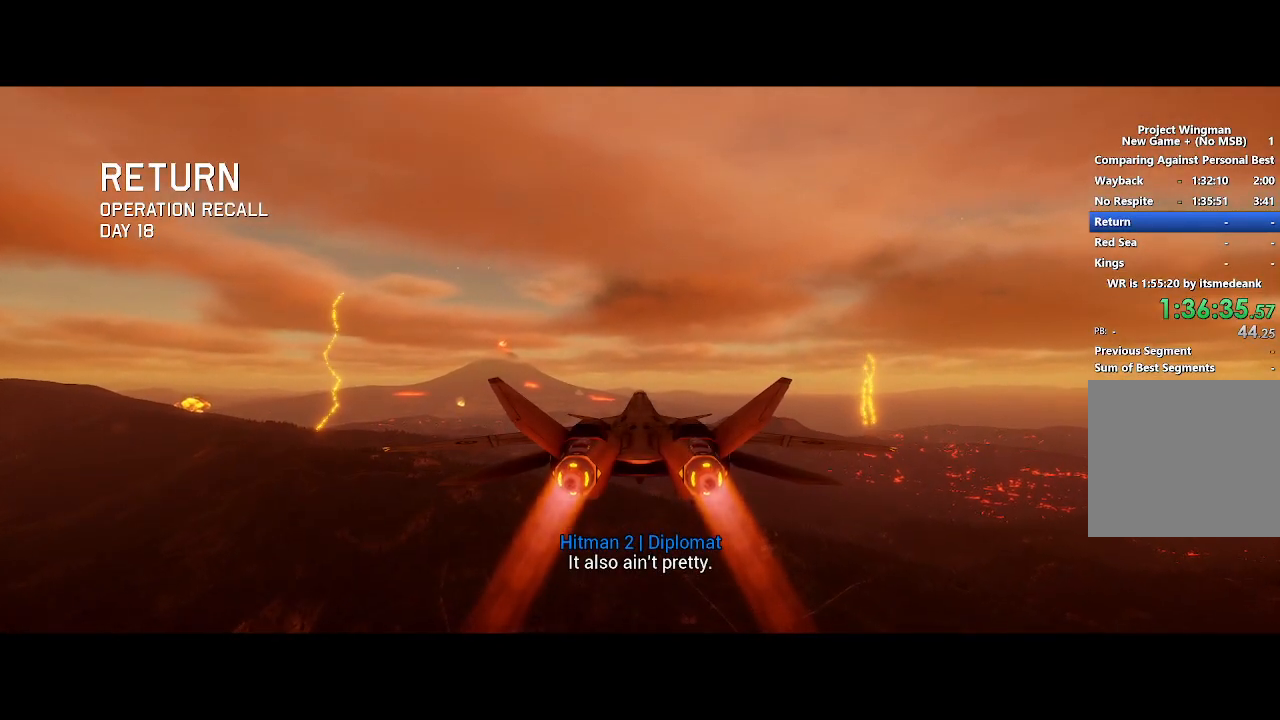
{"buttons": ["R2"], "left_stick": "down", "right_stick": "center", "events": [[383, "left_stick", "down"]]}
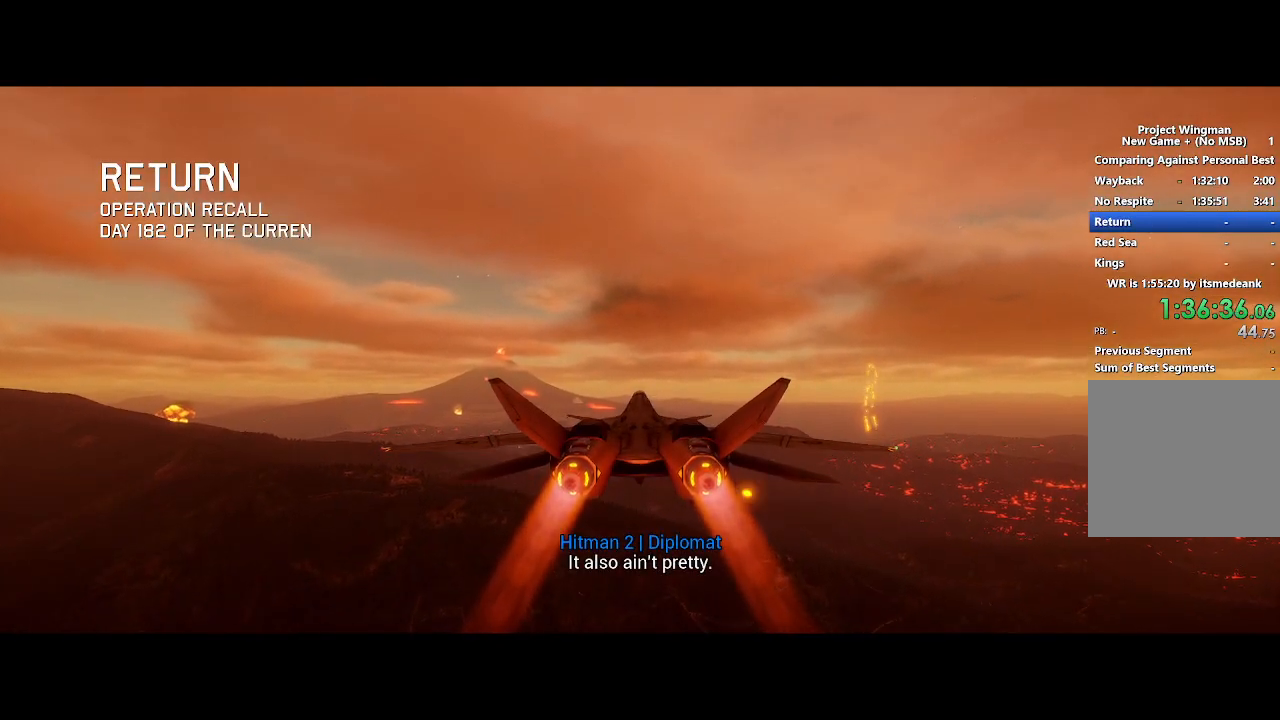
{"buttons": ["R2"], "left_stick": "center", "right_stick": "center", "events": [[17, "left_stick", "center"], [100, "L1", "down"], [300, "L1", "up"], [317, "left_stick", "down"], [450, "left_stick", "center"]]}
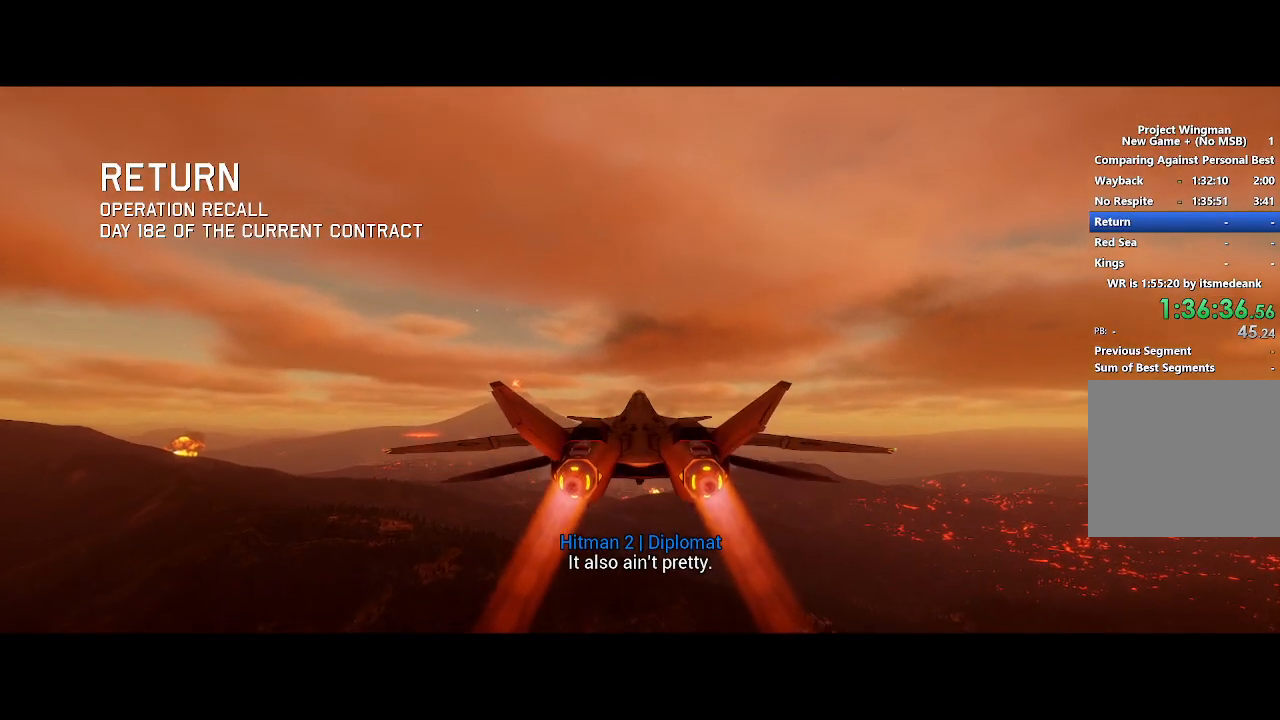
{"buttons": ["R2"], "left_stick": "center", "right_stick": "center", "events": [[433, "DPAD_UP", "down"], [483, "DPAD_UP", "up"]]}
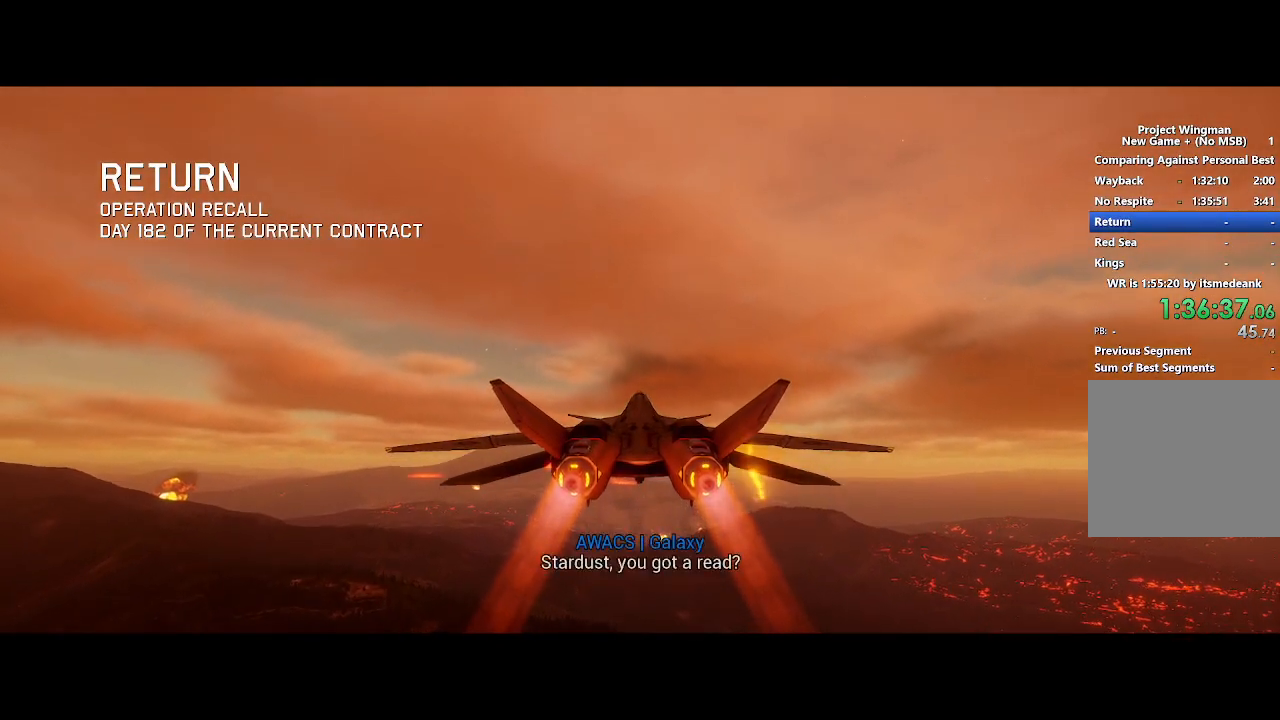
{"buttons": ["R2"], "left_stick": "center", "right_stick": "center", "events": [[283, "left_stick", "up"], [317, "L1", "down"], [417, "left_stick", "center"], [483, "L1", "up"]]}